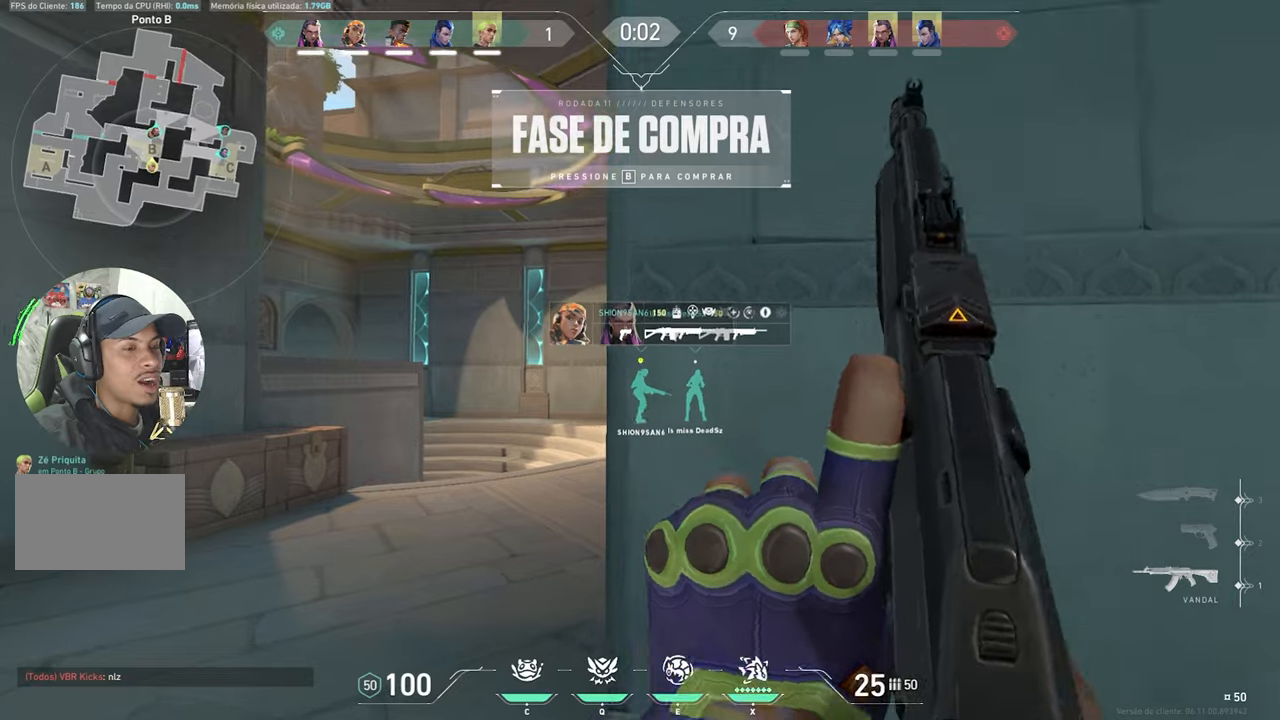
Gameplay with keyboard and mouse; each line is a JSON object with the keys held at the frame after it. "events" lists presses ("down") and releases ("up") of "1", "2", "3", "4", "5", "a", "alt", "c", "caps_lock", "ctrl", "d", "e", "f", "g", "q", "r", "s", "shift", "space", "t", "tab", "v", "w", "x" and "z" between this image and that frame as [ms after this image, input, new state], when the widget could be followed in between. No other keys are recorded. "mouse_move" is the direction in which the mouse moves at that frame (one of eight, or "still"), when it could be read. Mouse buttons are not recorded.
{"keys": ["a"], "mouse_move": "still", "events": [[66, "a", "up"], [66, "d", "down"], [200, "a", "down"], [200, "d", "up"], [300, "a", "up"], [300, "d", "down"], [383, "d", "up"], [433, "a", "down"]]}
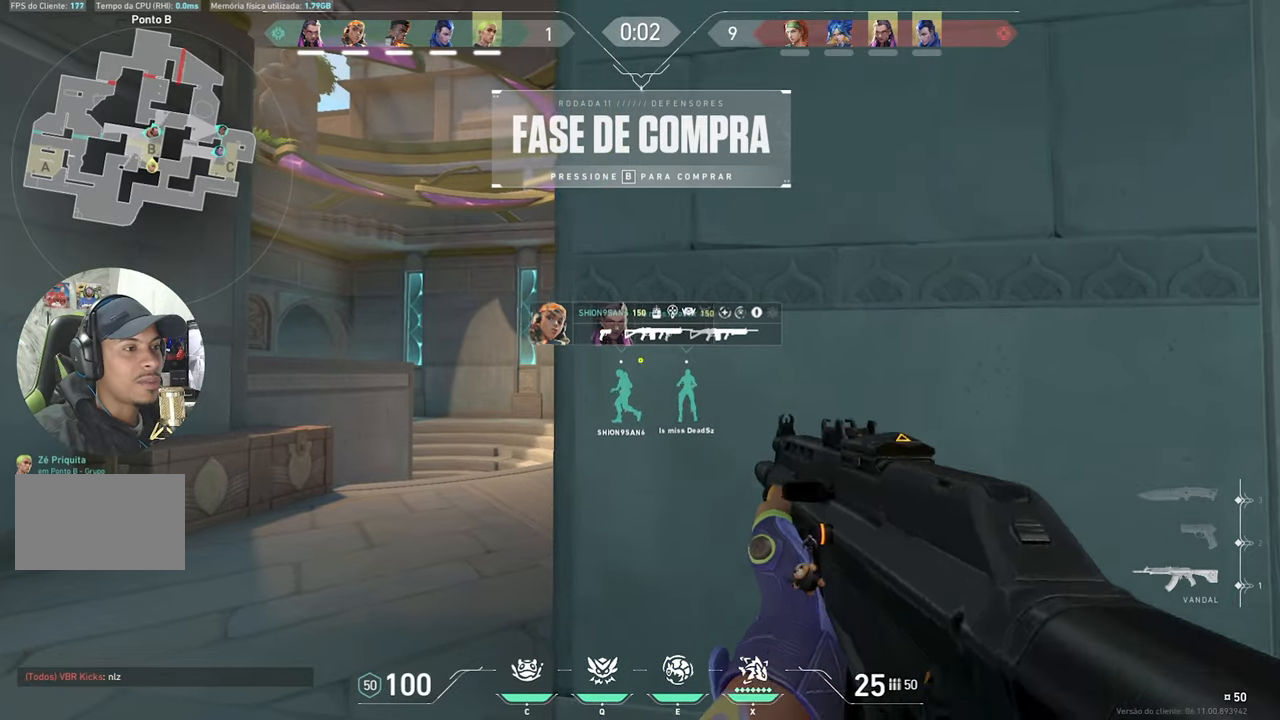
{"keys": ["a"], "mouse_move": "still", "events": [[33, "a", "up"], [33, "d", "down"], [116, "a", "down"], [116, "d", "up"], [216, "a", "up"], [216, "d", "down"], [300, "a", "down"], [300, "d", "up"], [400, "a", "up"], [416, "a", "down"]]}
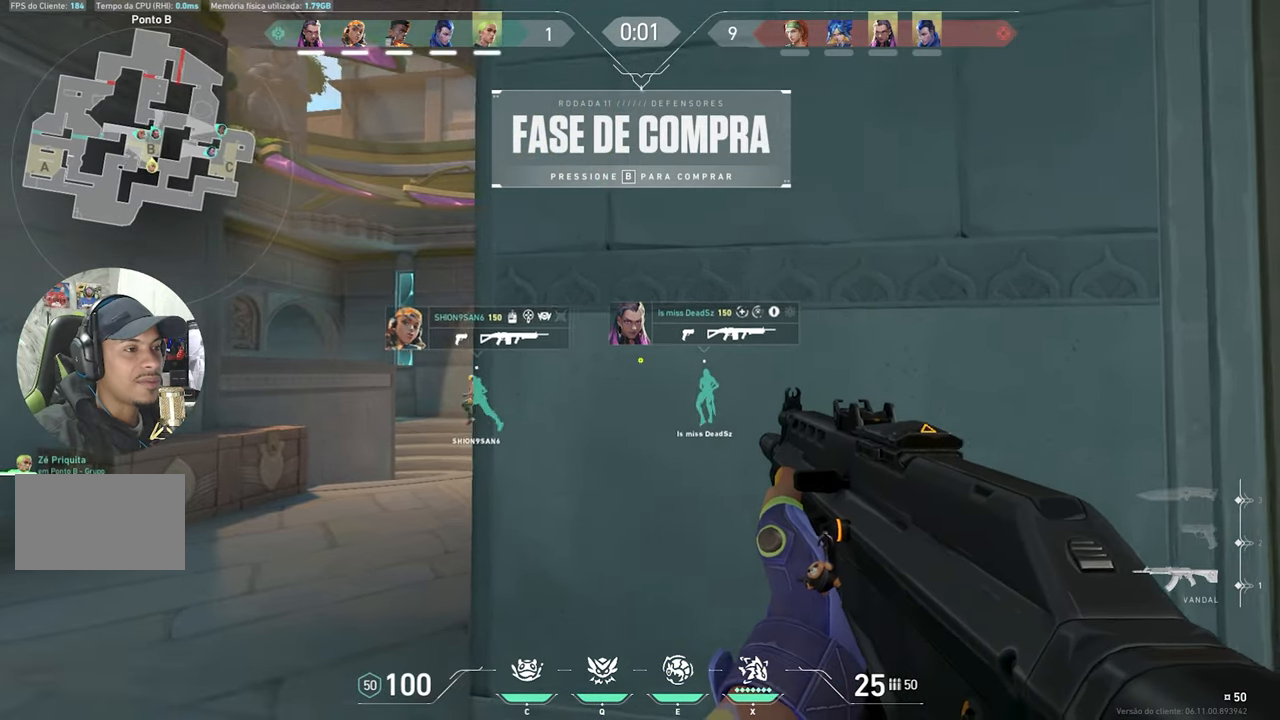
{"keys": [], "mouse_move": "still", "events": [[16, "a", "up"], [16, "d", "down"], [116, "a", "down"], [116, "d", "up"], [216, "a", "up"], [266, "d", "down"], [400, "a", "down"], [400, "d", "up"], [500, "a", "up"]]}
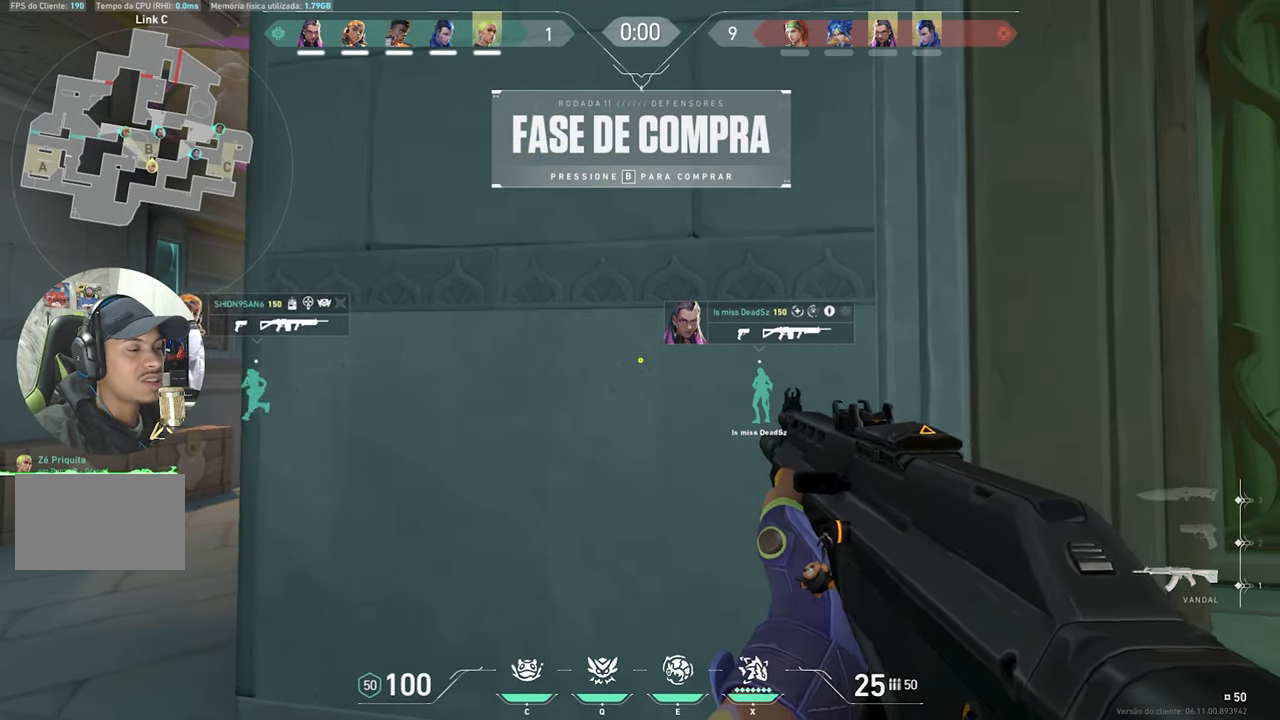
{"keys": ["a"], "mouse_move": "still", "events": [[50, "d", "down"], [133, "d", "up"], [183, "a", "down"], [283, "a", "up"], [283, "d", "down"], [416, "a", "down"], [416, "d", "up"]]}
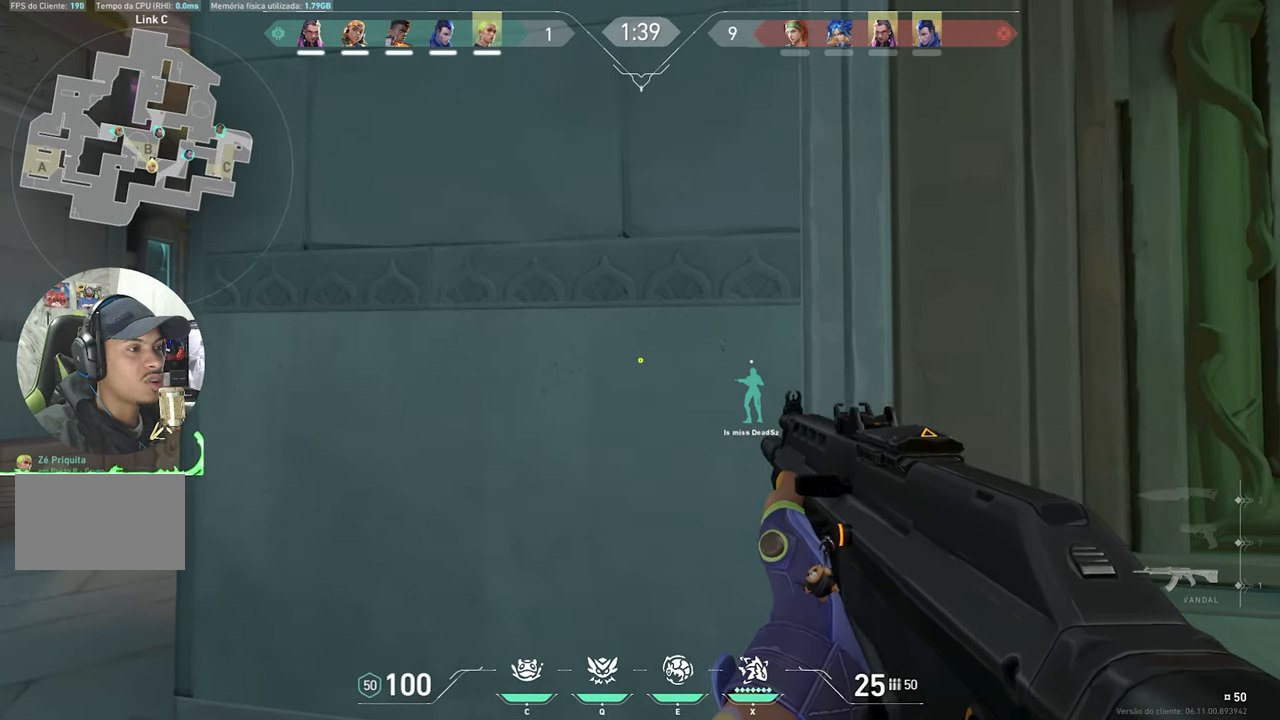
{"keys": ["a"], "mouse_move": "still", "events": [[16, "a", "up"], [66, "d", "down"], [200, "a", "down"], [200, "d", "up"], [300, "a", "up"], [300, "d", "down"], [433, "a", "down"], [433, "d", "up"]]}
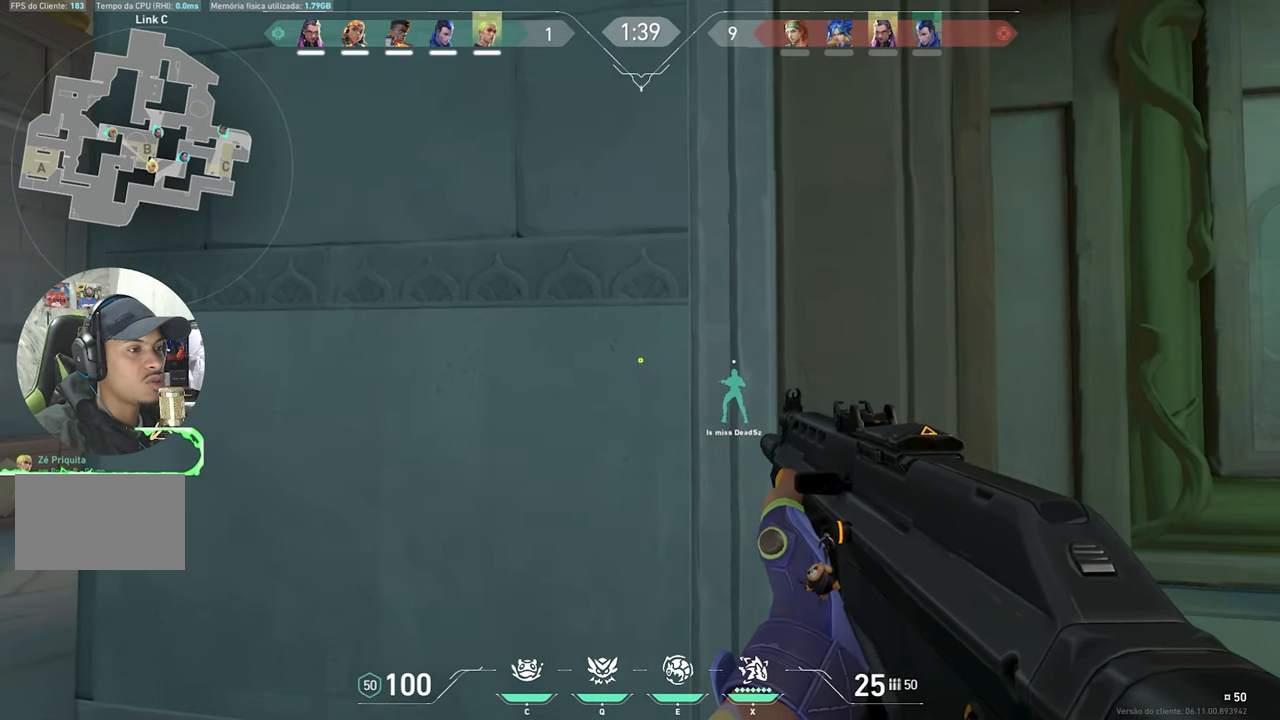
{"keys": ["a"], "mouse_move": "still", "events": [[83, "a", "up"], [83, "d", "down"], [216, "a", "down"], [216, "d", "up"], [316, "a", "up"], [350, "d", "down"], [450, "d", "up"], [500, "a", "down"]]}
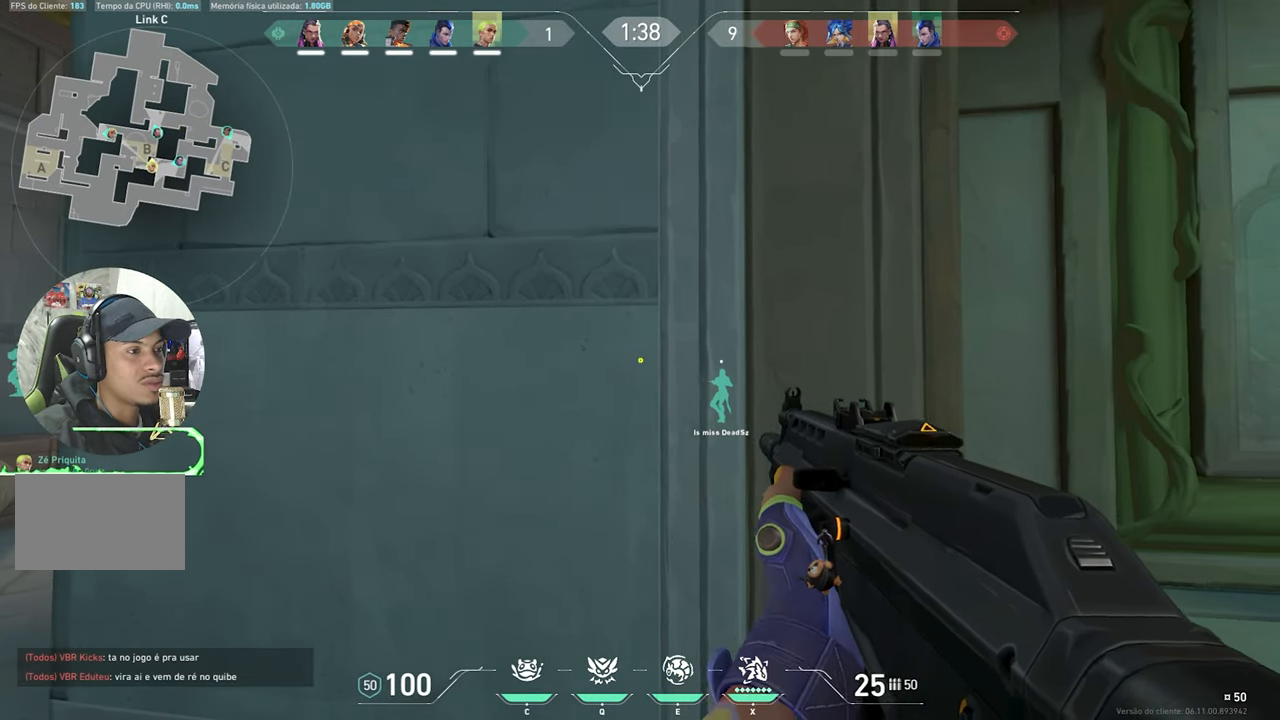
{"keys": ["a"], "mouse_move": "still", "events": [[83, "a", "up"], [83, "d", "down"], [200, "a", "down"], [200, "d", "up"], [283, "a", "up"], [333, "d", "down"], [433, "d", "up"], [483, "a", "down"]]}
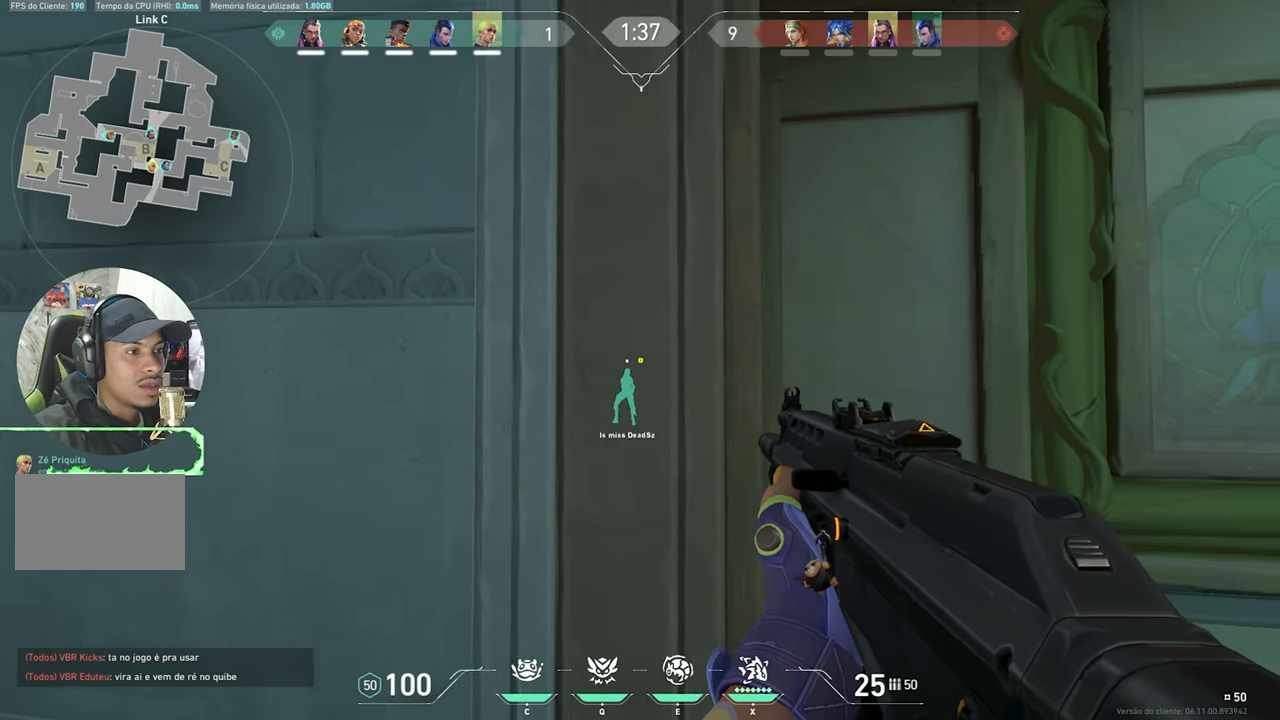
{"keys": ["a"], "mouse_move": "still", "events": [[83, "a", "up"], [216, "a", "down"]]}
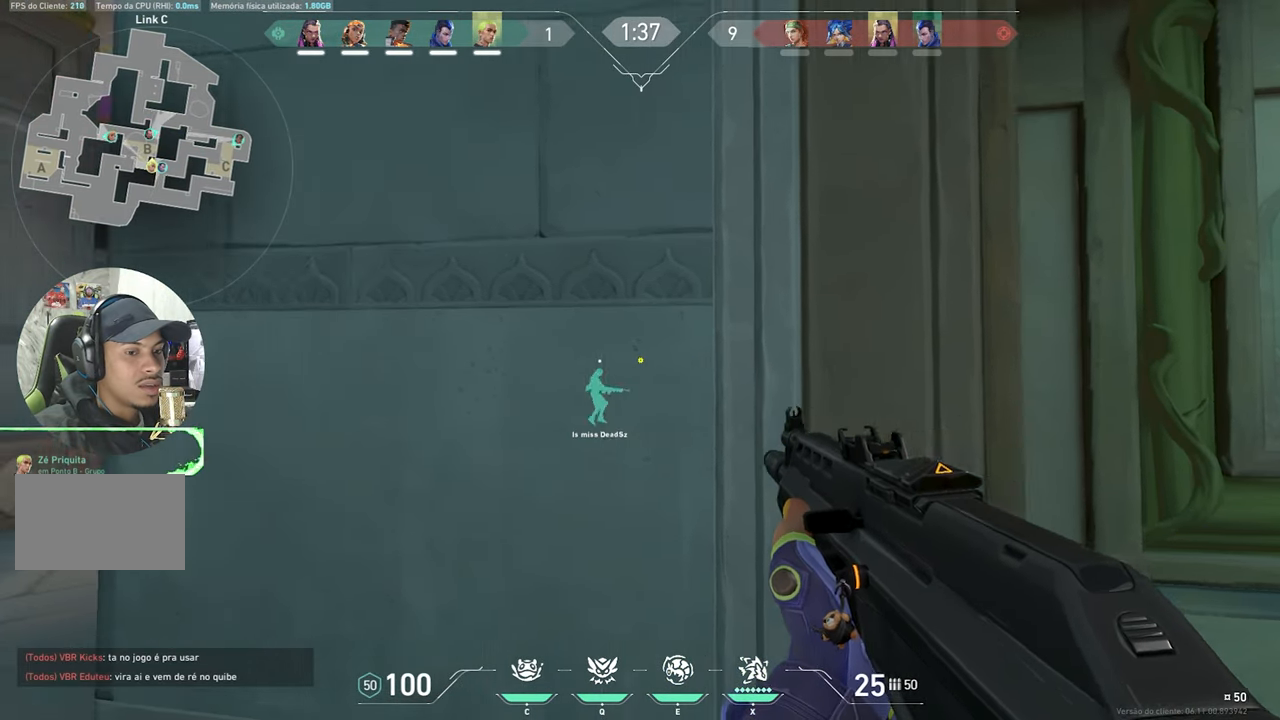
{"keys": ["d"], "mouse_move": "still", "events": [[266, "a", "up"], [316, "d", "down"]]}
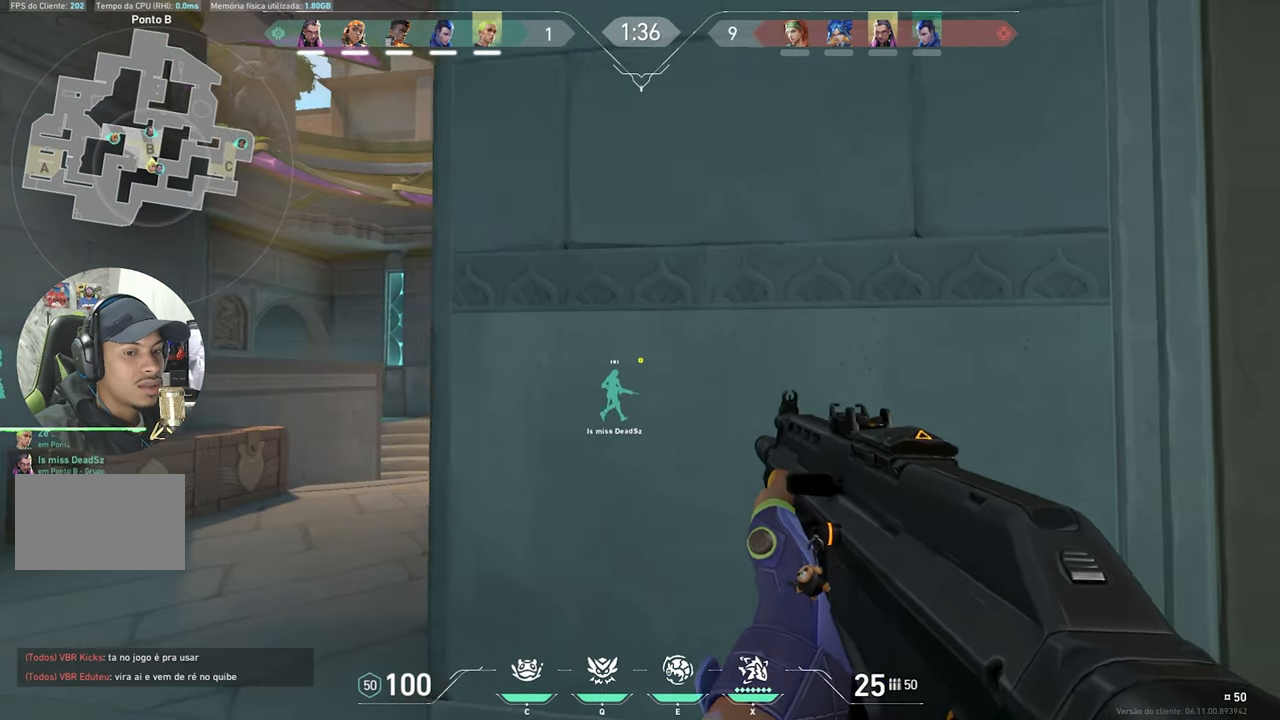
{"keys": [], "mouse_move": "still", "events": [[250, "a", "down"], [250, "d", "up"], [383, "a", "up"], [383, "d", "down"], [483, "d", "up"]]}
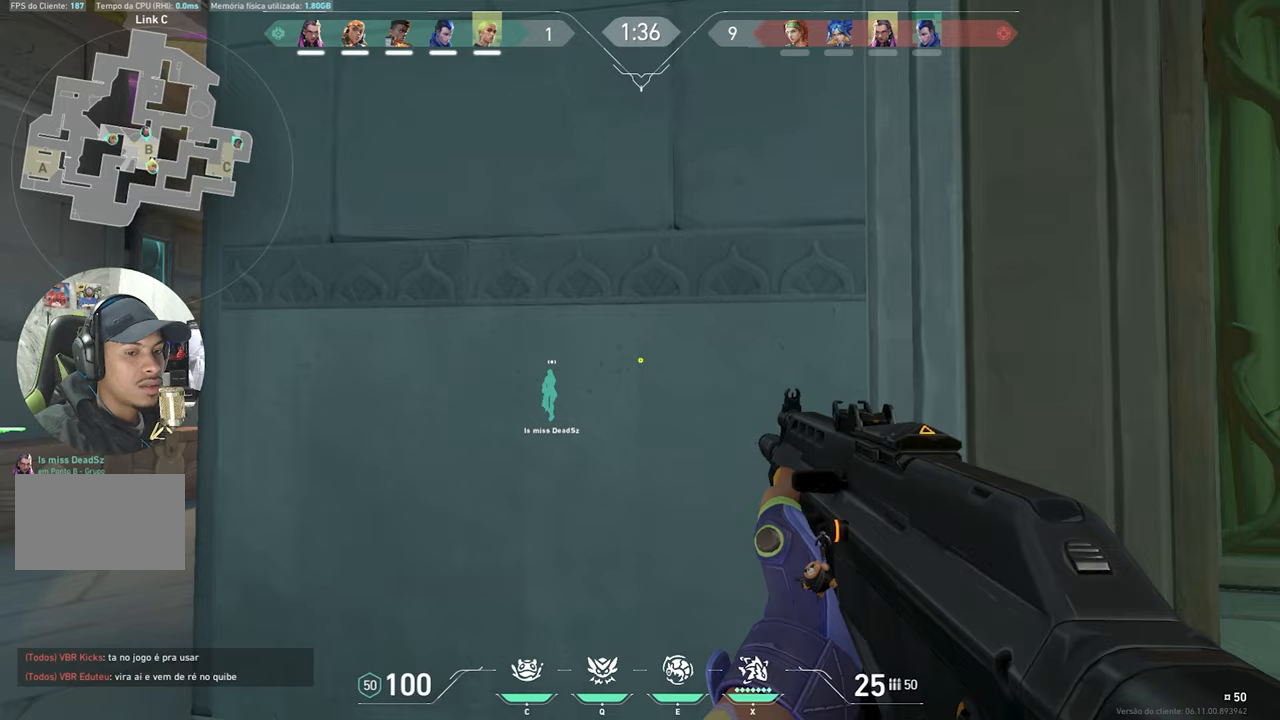
{"keys": [], "mouse_move": "still", "events": [[33, "a", "down"], [117, "a", "up"], [117, "d", "down"], [267, "a", "down"], [267, "d", "up"], [350, "a", "up"], [400, "d", "down"], [500, "d", "up"]]}
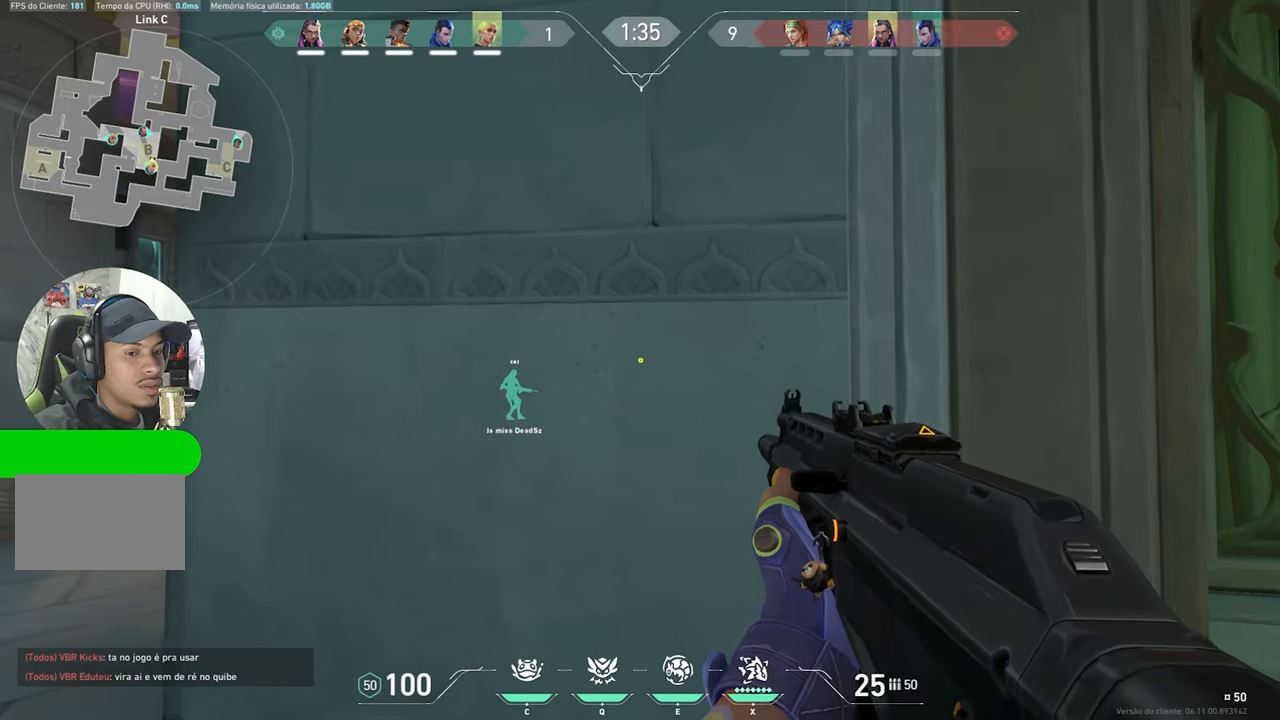
{"keys": ["a"], "mouse_move": "left", "events": [[50, "a", "down"], [83, "a", "up"], [133, "d", "down"], [183, "d", "up"], [233, "a", "down"]]}
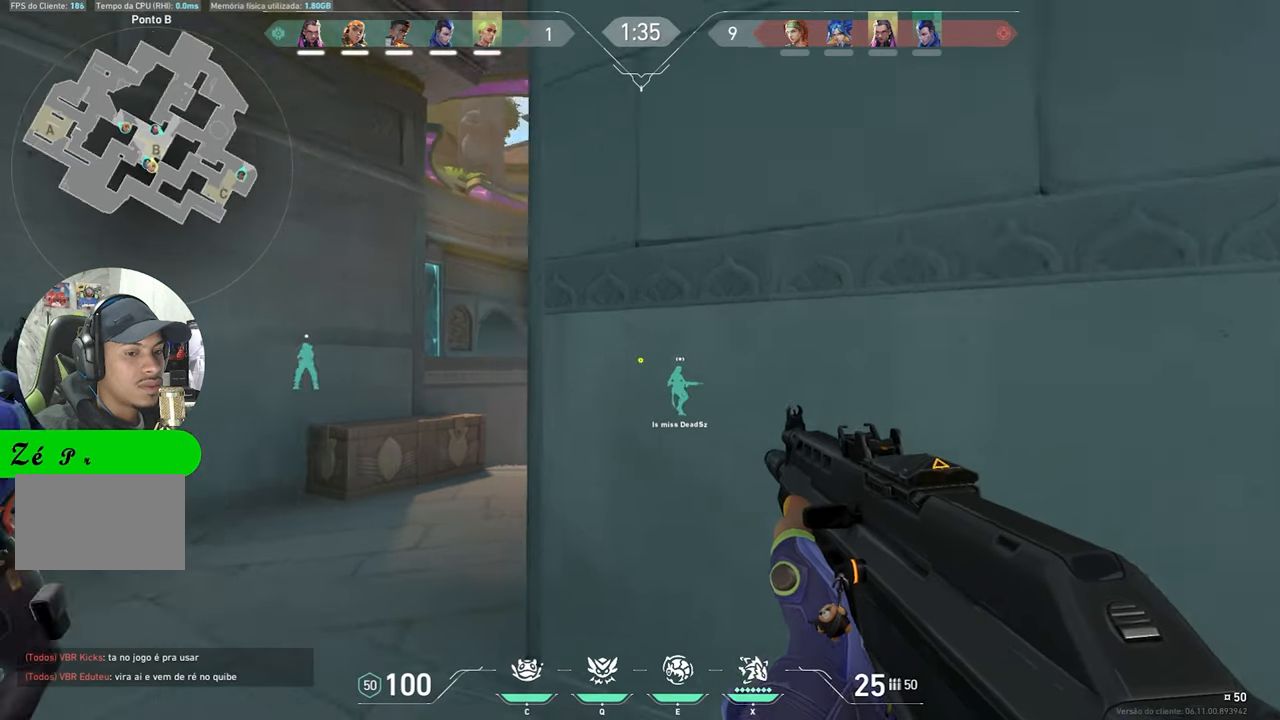
{"keys": ["d"], "mouse_move": "down", "events": [[100, "a", "up"], [100, "d", "down"], [167, "d", "up"], [167, "w", "down"], [300, "d", "down"], [350, "w", "up"]]}
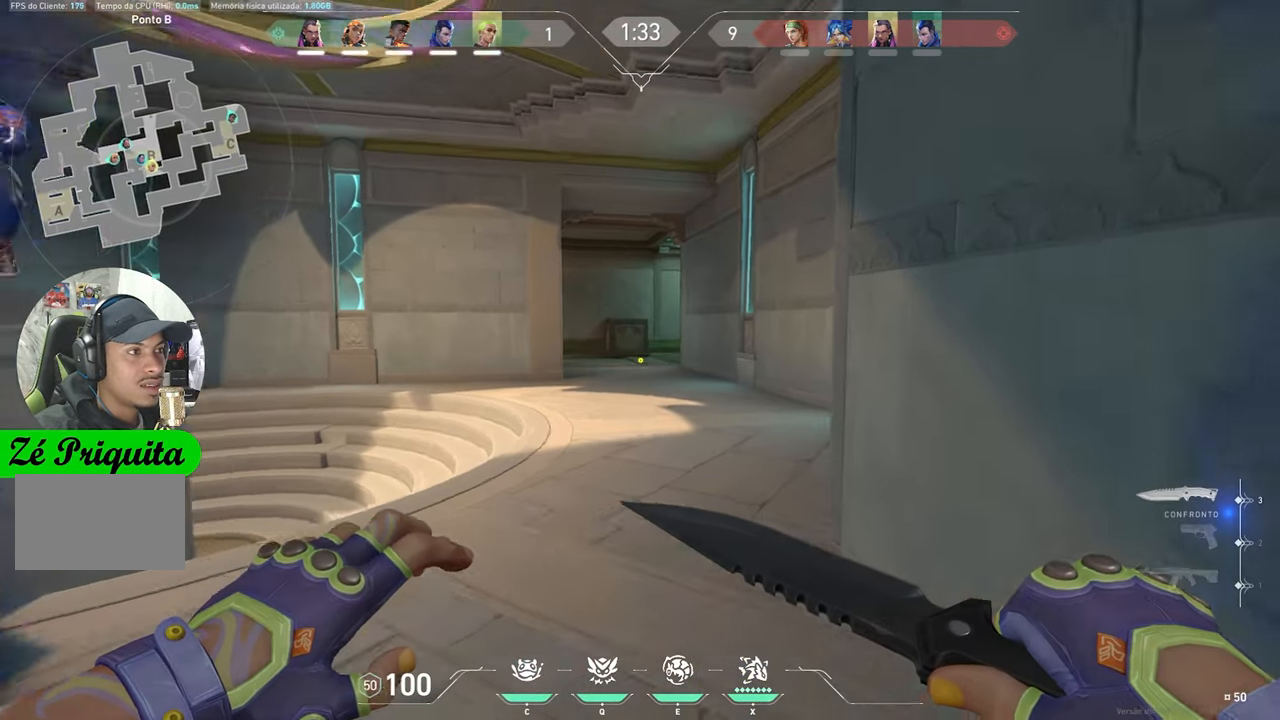
{"keys": ["s"], "mouse_move": "still", "events": [[267, "s", "down"], [417, "d", "up"]]}
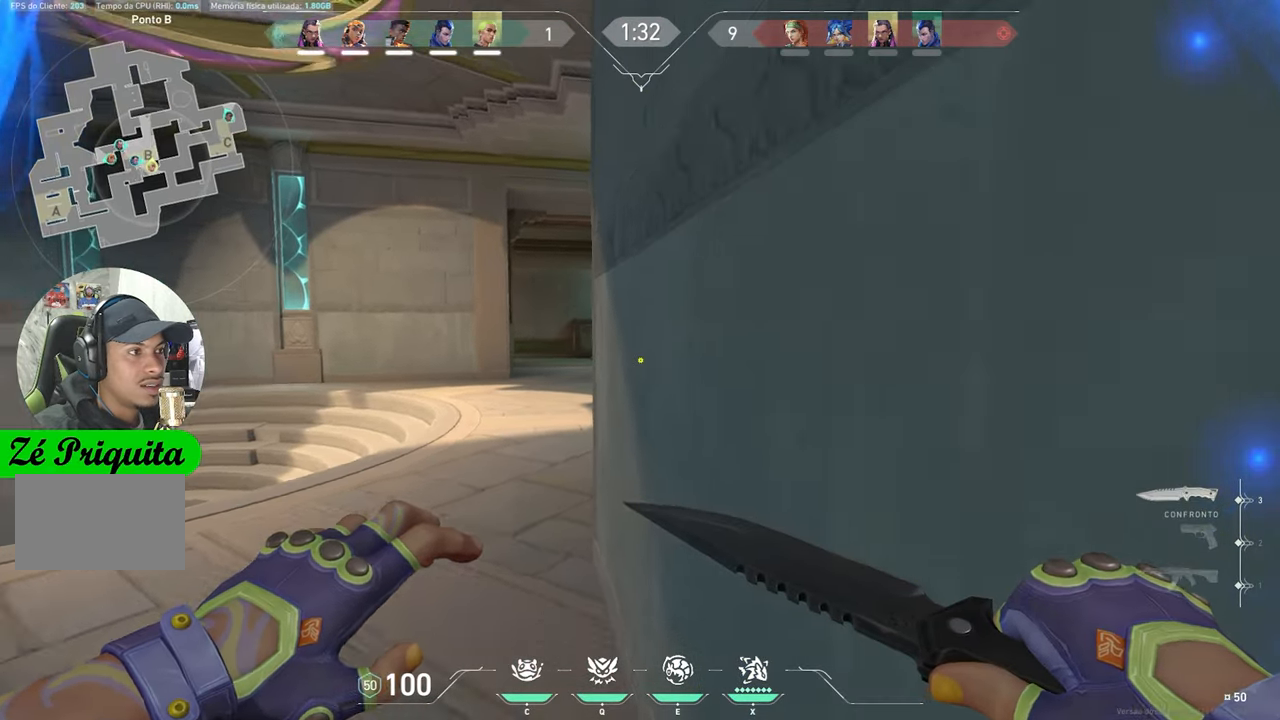
{"keys": ["w"], "mouse_move": "still", "events": [[100, "d", "down"], [150, "s", "up"], [283, "w", "down"], [333, "d", "up"]]}
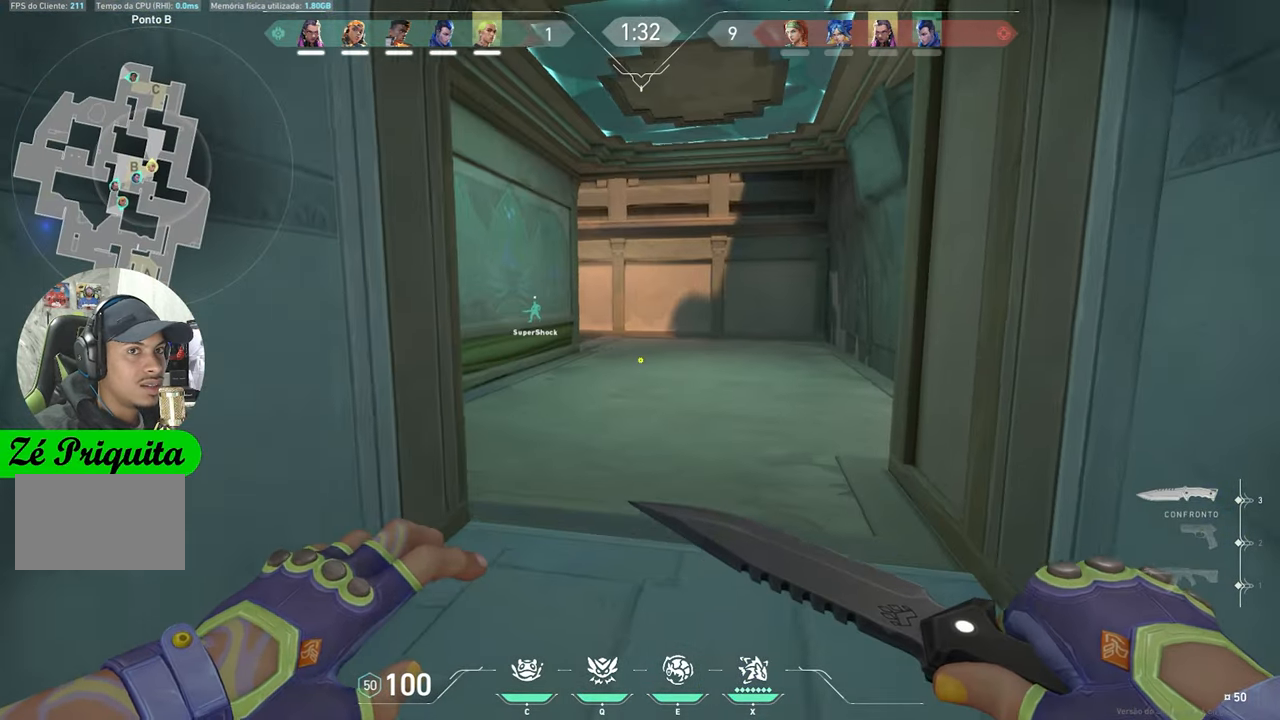
{"keys": ["a", "w"], "mouse_move": "still", "events": [[450, "a", "down"]]}
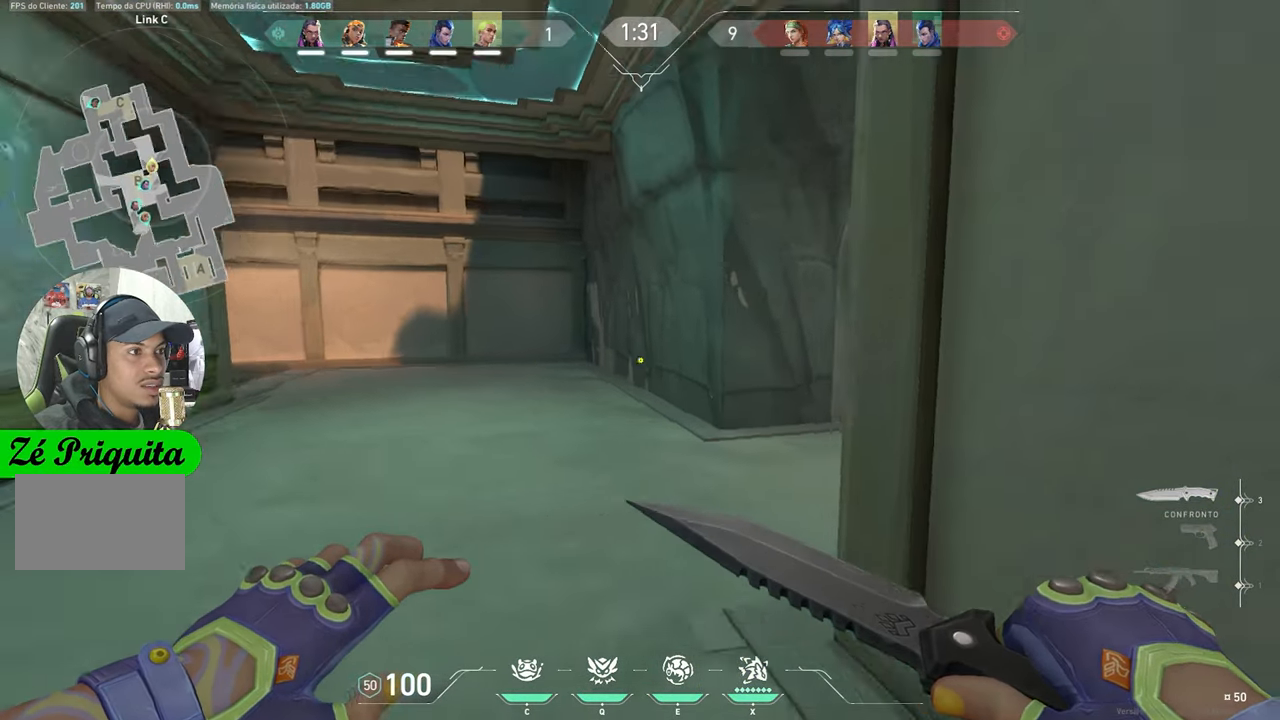
{"keys": ["w"], "mouse_move": "still", "events": [[317, "a", "up"]]}
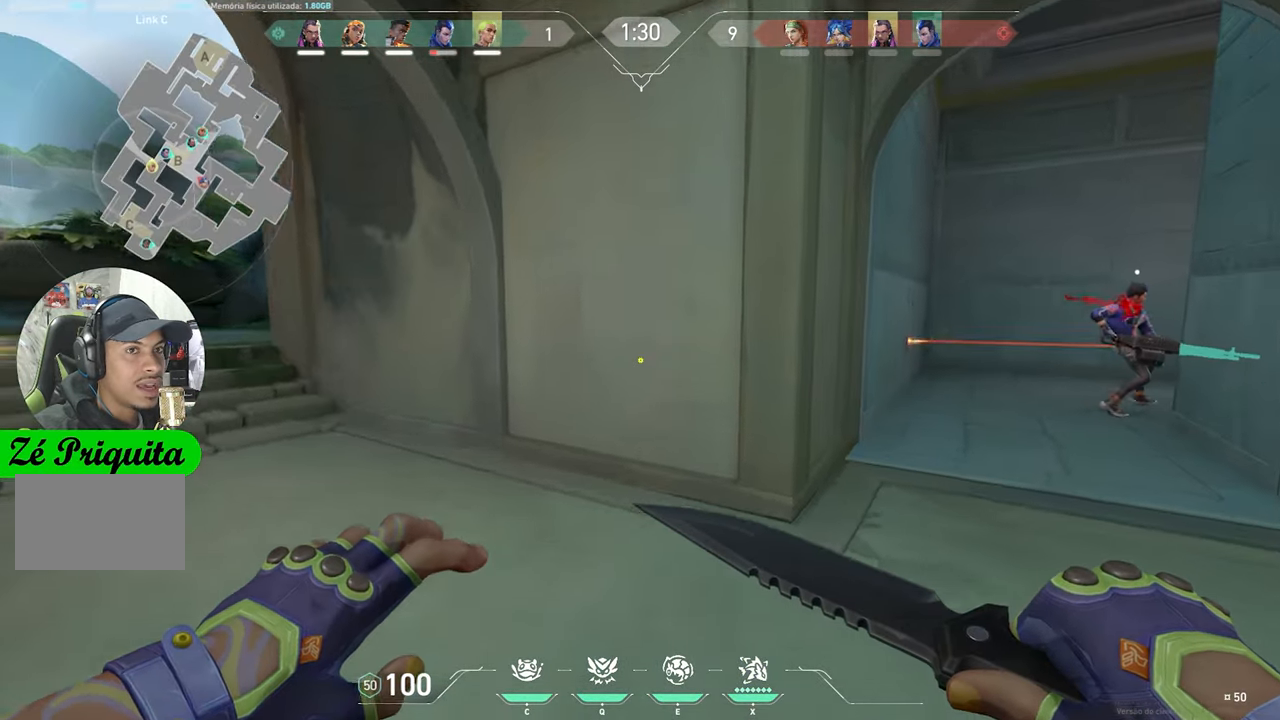
{"keys": ["w"], "mouse_move": "left", "events": []}
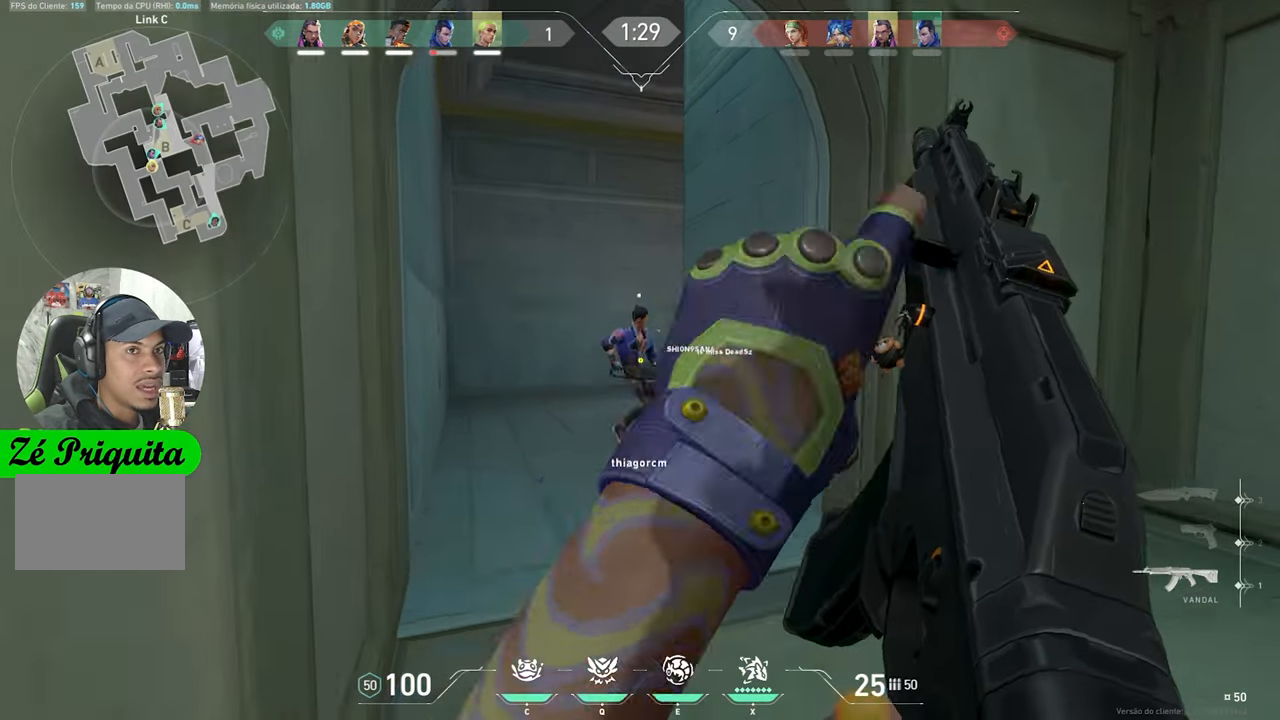
{"keys": ["a", "w"], "mouse_move": "down", "events": [[350, "a", "down"]]}
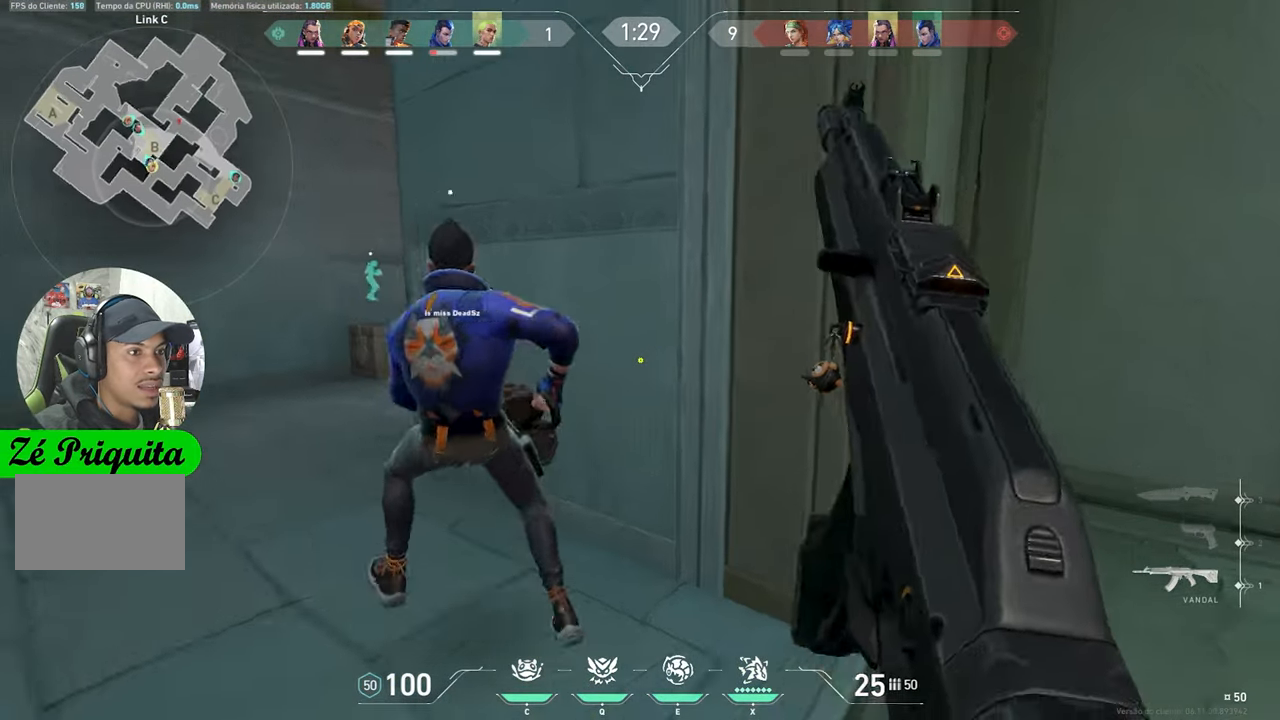
{"keys": [], "mouse_move": "left", "events": [[33, "a", "up"], [83, "w", "up"], [183, "a", "down"], [283, "a", "up"]]}
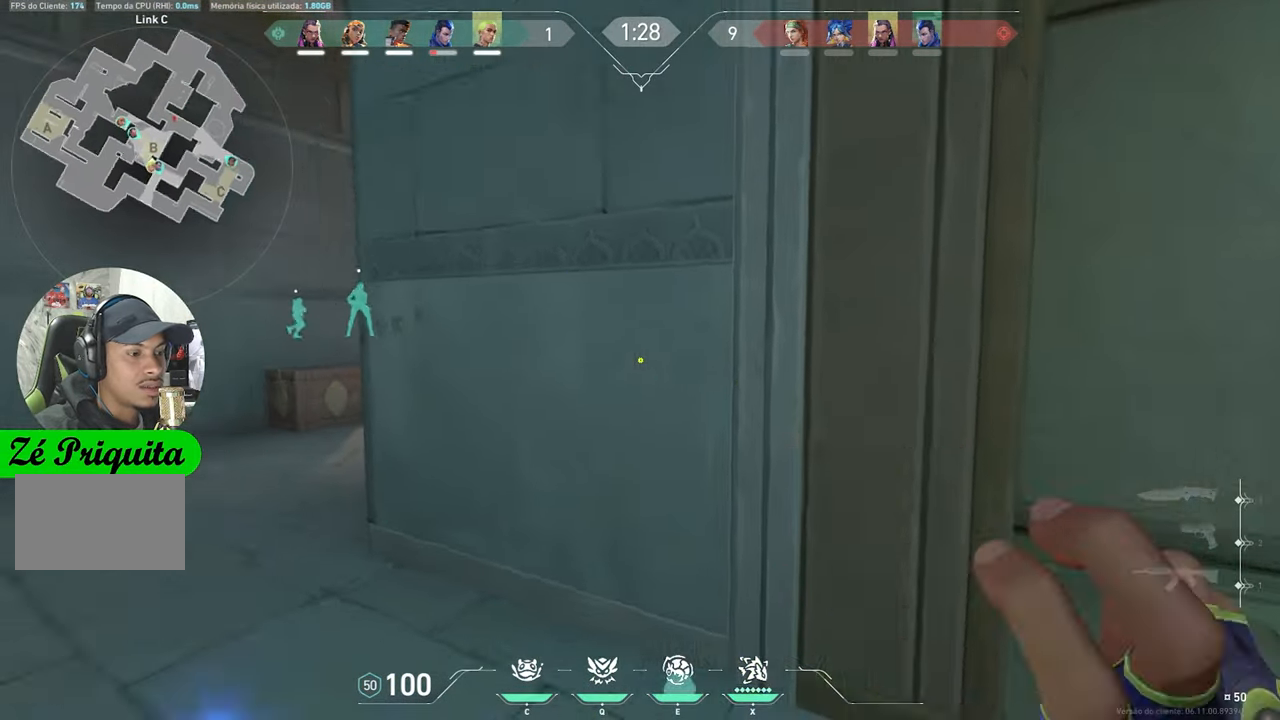
{"keys": [], "mouse_move": "still", "events": [[17, "e", "down"], [100, "e", "up"]]}
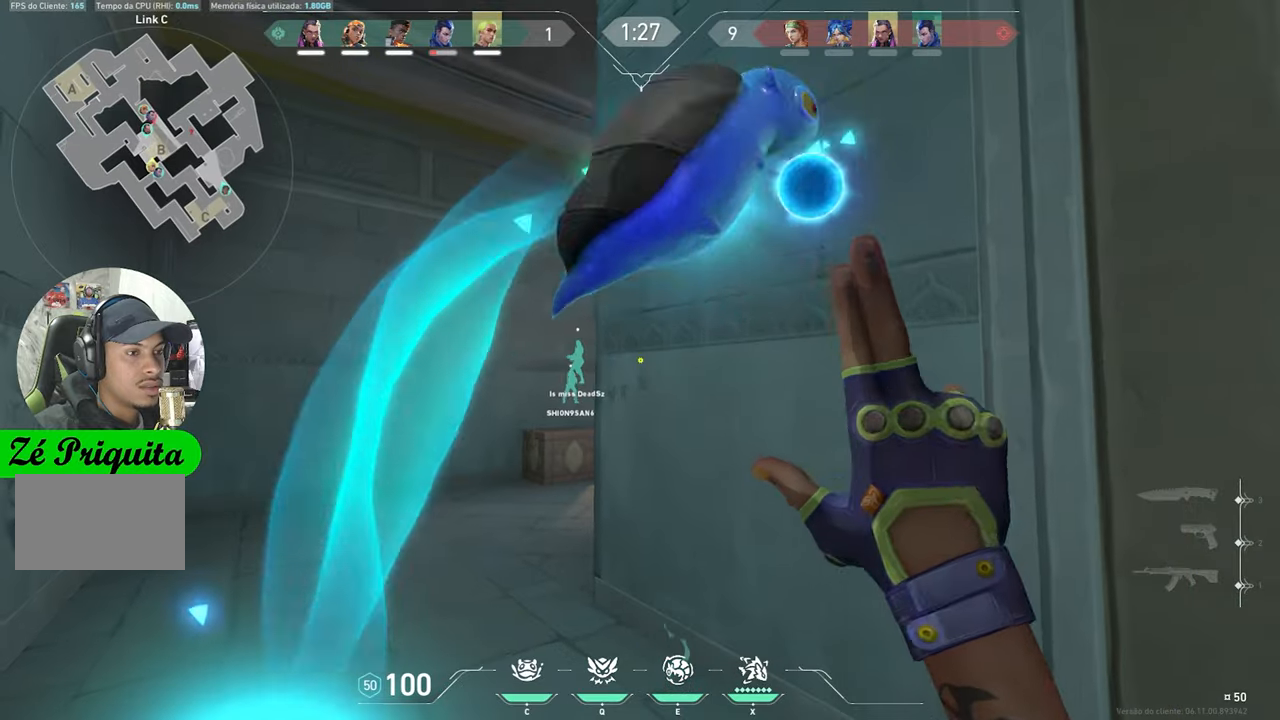
{"keys": ["s"], "mouse_move": "still", "events": [[334, "s", "down"]]}
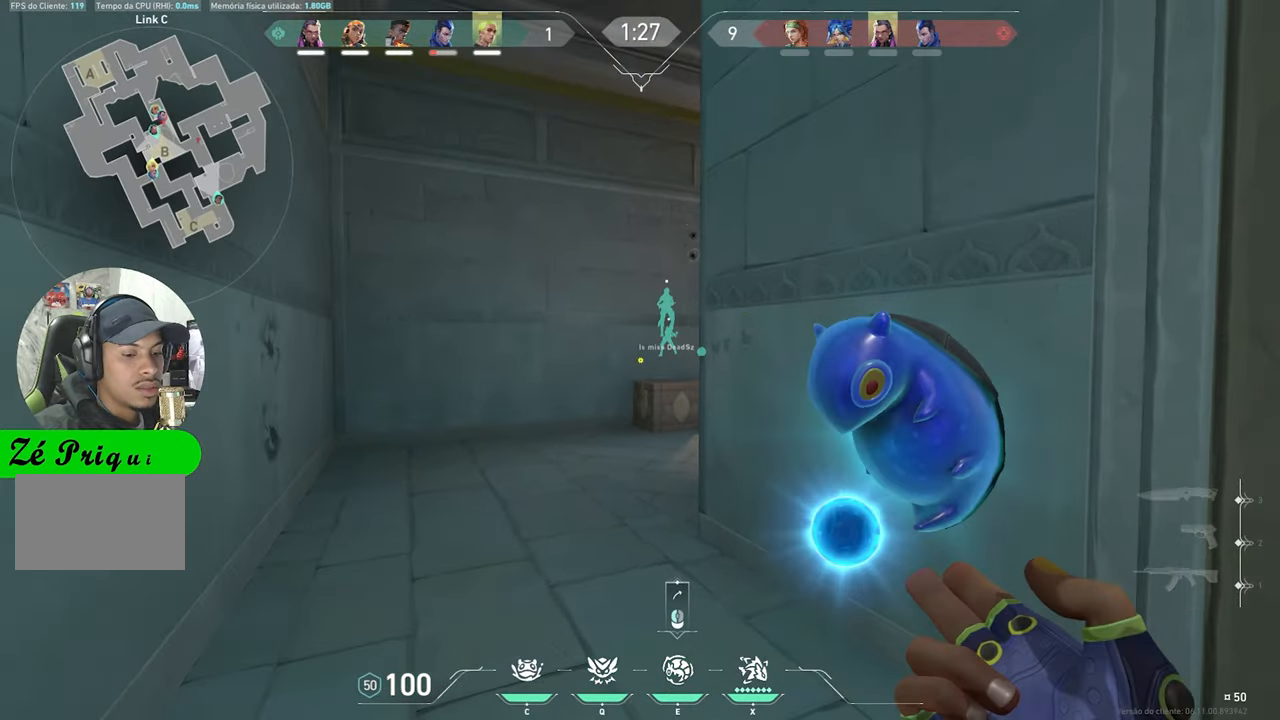
{"keys": ["s"], "mouse_move": "still", "events": [[184, "x", "down"], [284, "x", "up"]]}